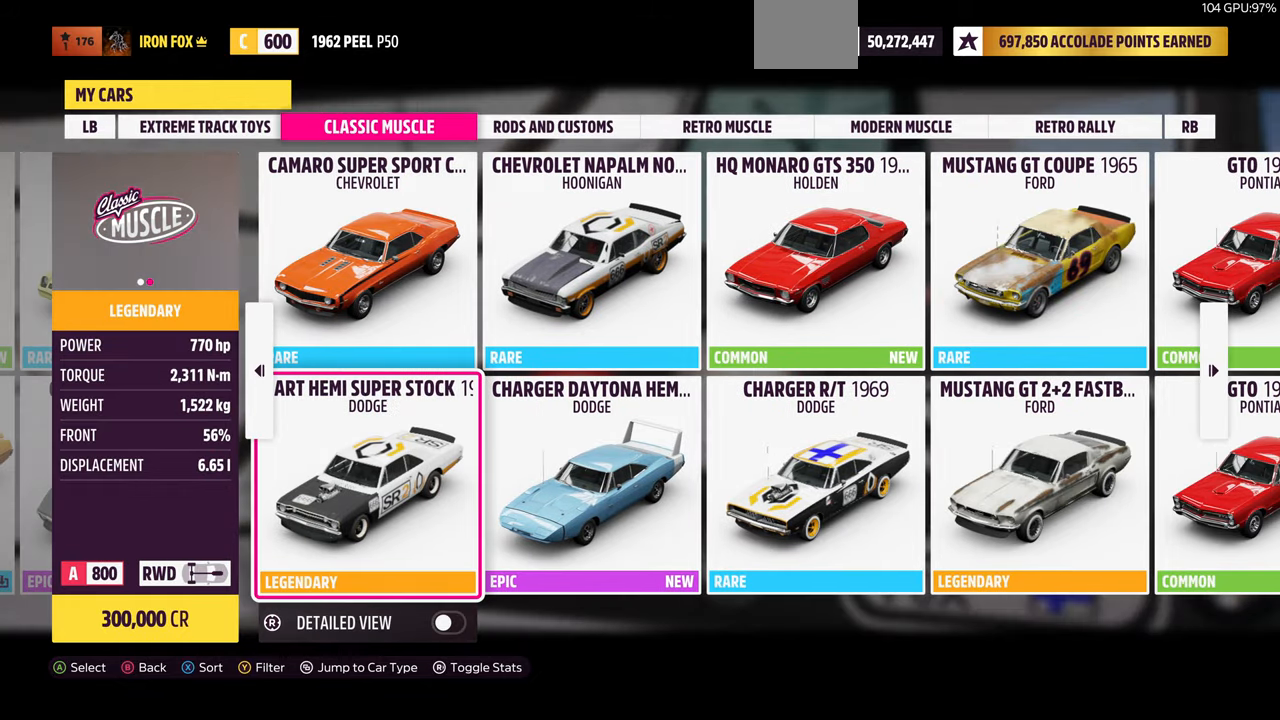
Gameplay with a controller (PlayStation layout); each line is a JSON object with the inputs held at the frame after it. "events" lists button and stick changes between this image and that frame as [ms after this image, input, new state], when the widget could be followed in between.
{"buttons": [], "left_stick": "center", "right_stick": "center", "events": [[267, "DPAD_UP", "down"], [400, "DPAD_UP", "up"]]}
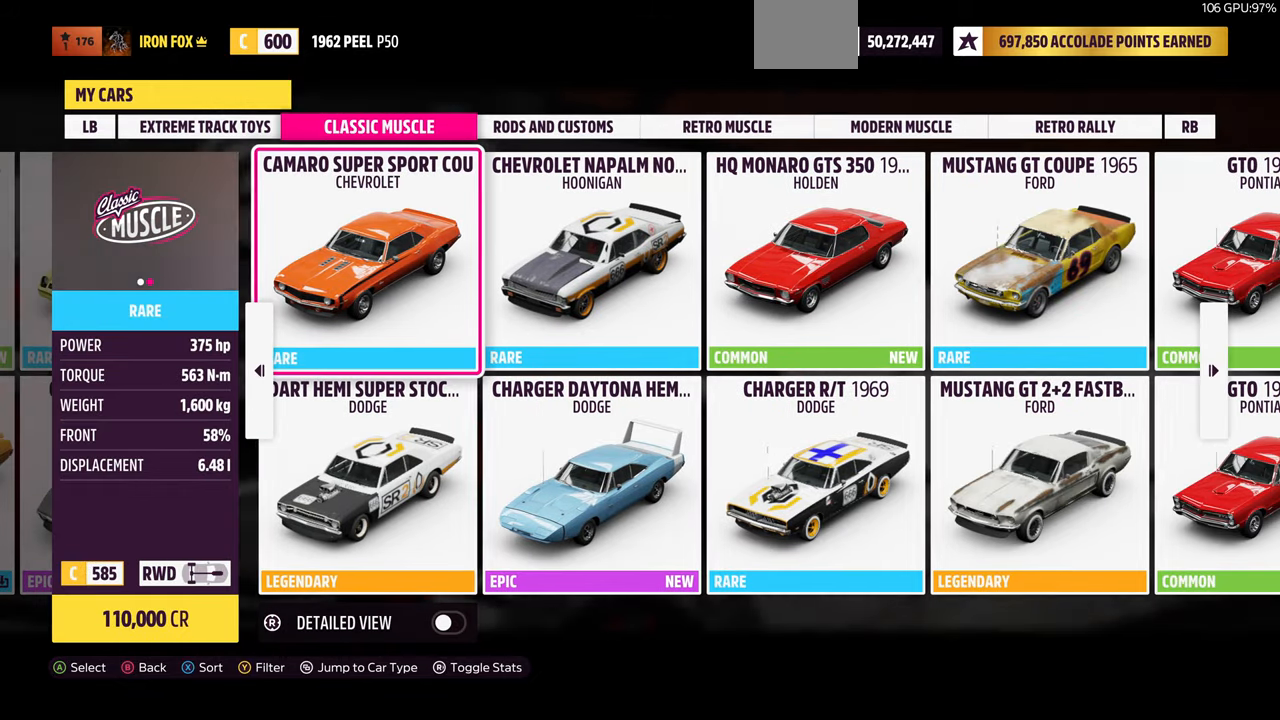
{"buttons": [], "left_stick": "center", "right_stick": "center", "events": [[167, "DPAD_LEFT", "down"], [300, "DPAD_LEFT", "up"]]}
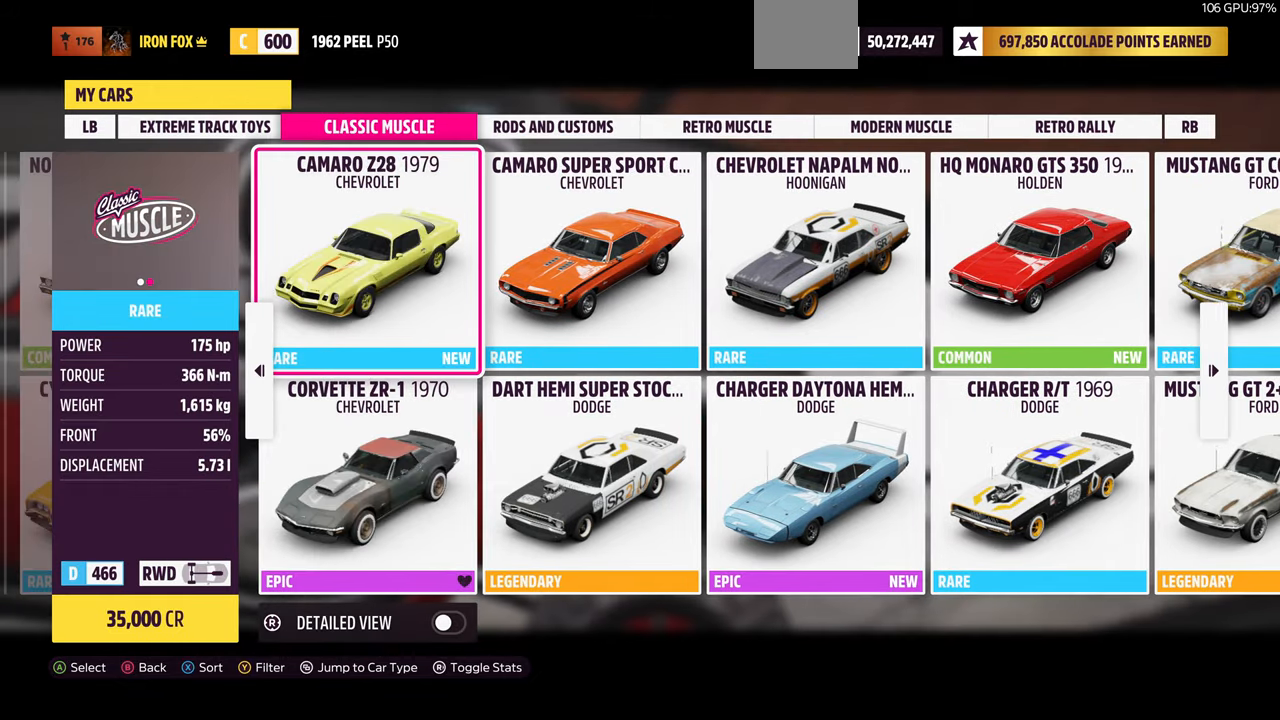
{"buttons": ["DPAD_LEFT"], "left_stick": "center", "right_stick": "center", "events": [[500, "DPAD_LEFT", "down"]]}
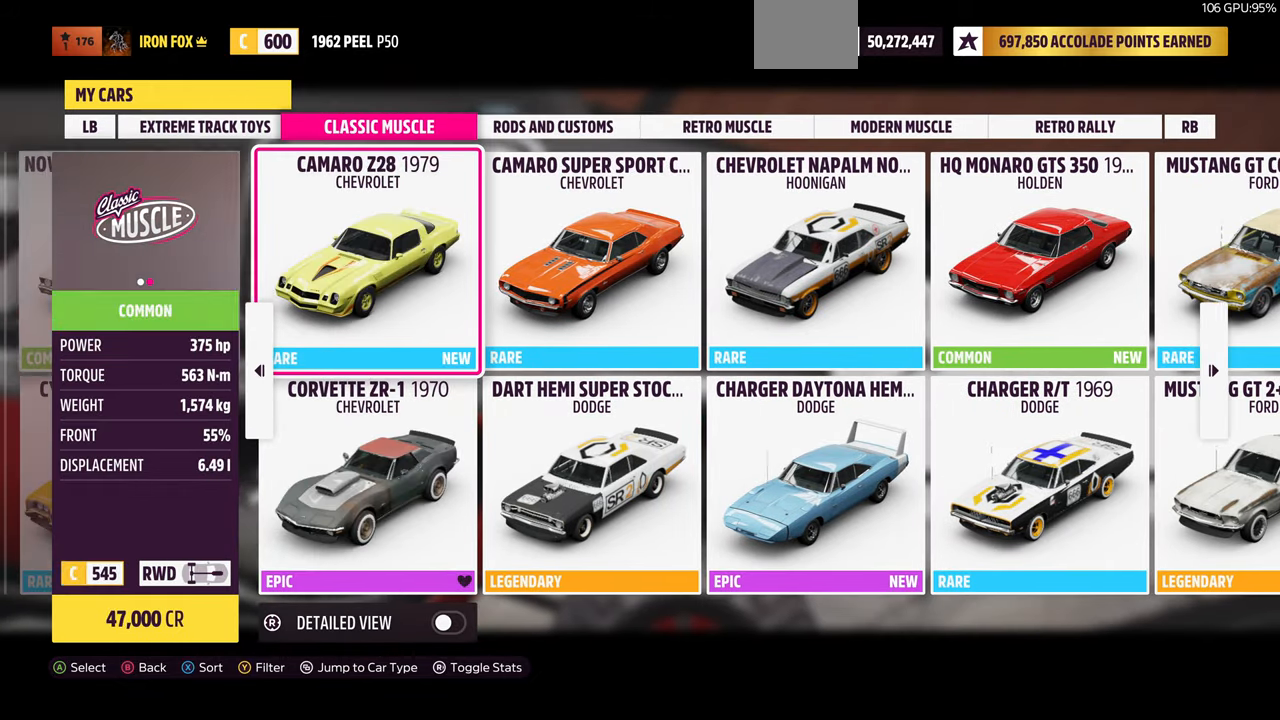
{"buttons": [], "left_stick": "center", "right_stick": "center", "events": [[134, "DPAD_LEFT", "up"], [400, "DPAD_LEFT", "down"], [500, "DPAD_LEFT", "up"]]}
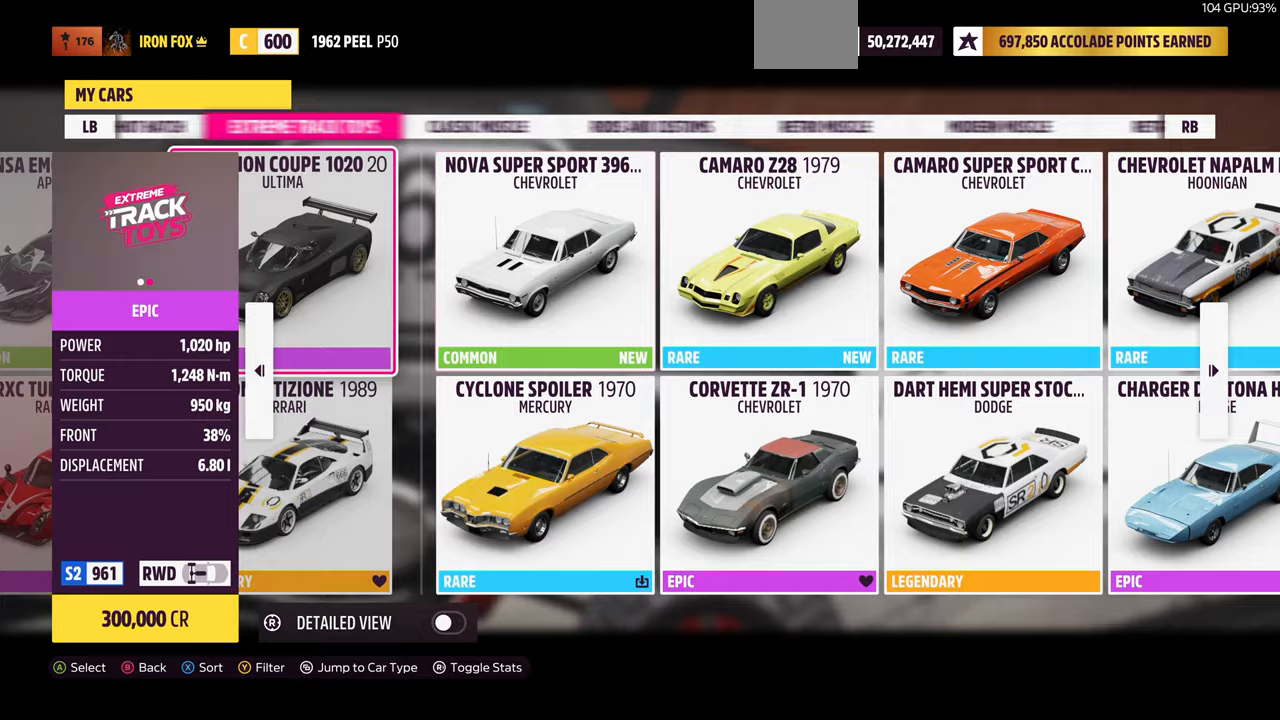
{"buttons": [], "left_stick": "center", "right_stick": "center", "events": [[333, "DPAD_RIGHT", "down"], [467, "DPAD_RIGHT", "up"]]}
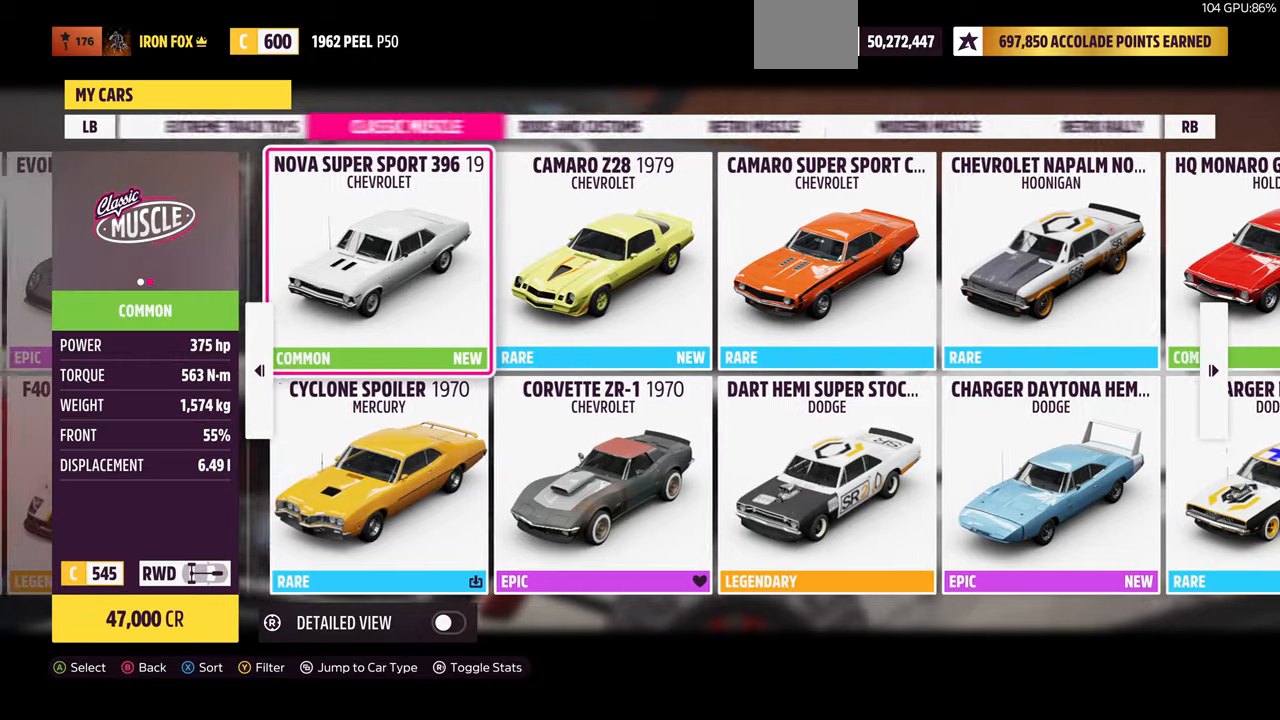
{"buttons": [], "left_stick": "center", "right_stick": "center", "events": []}
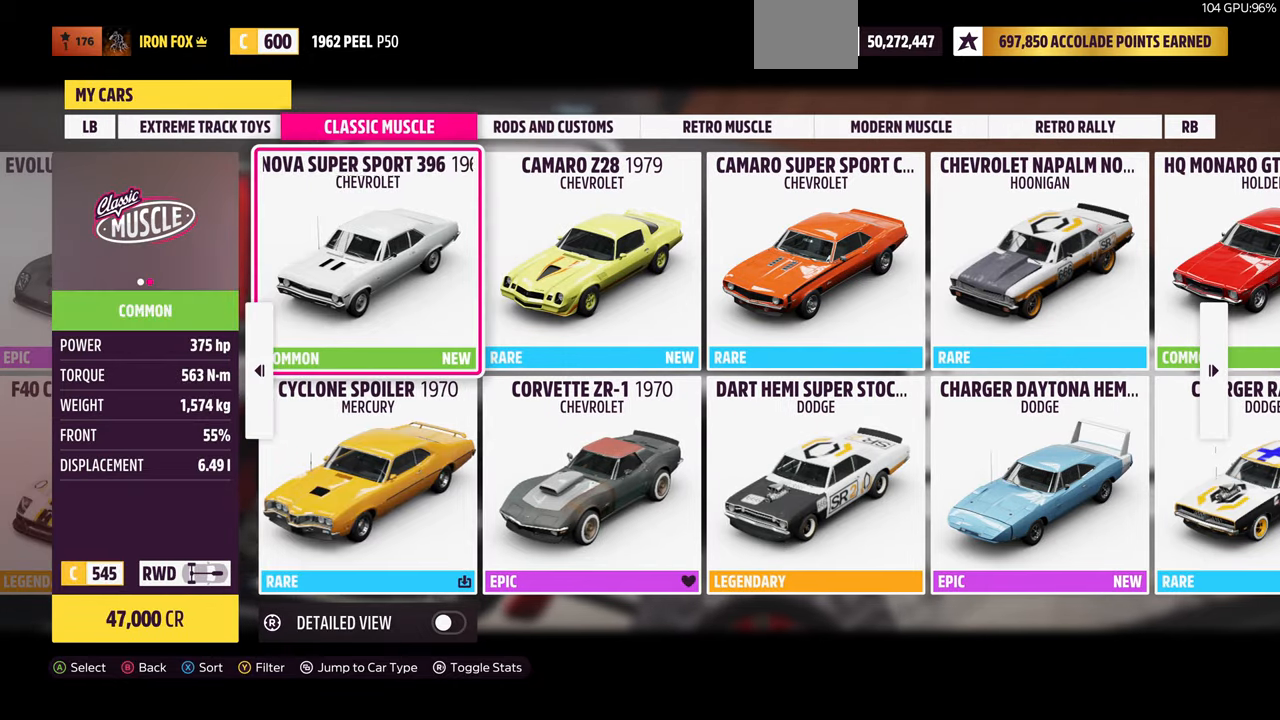
{"buttons": ["DPAD_UP"], "left_stick": "center", "right_stick": "center", "events": [[33, "DPAD_DOWN", "down"], [167, "DPAD_DOWN", "up"], [400, "DPAD_UP", "down"]]}
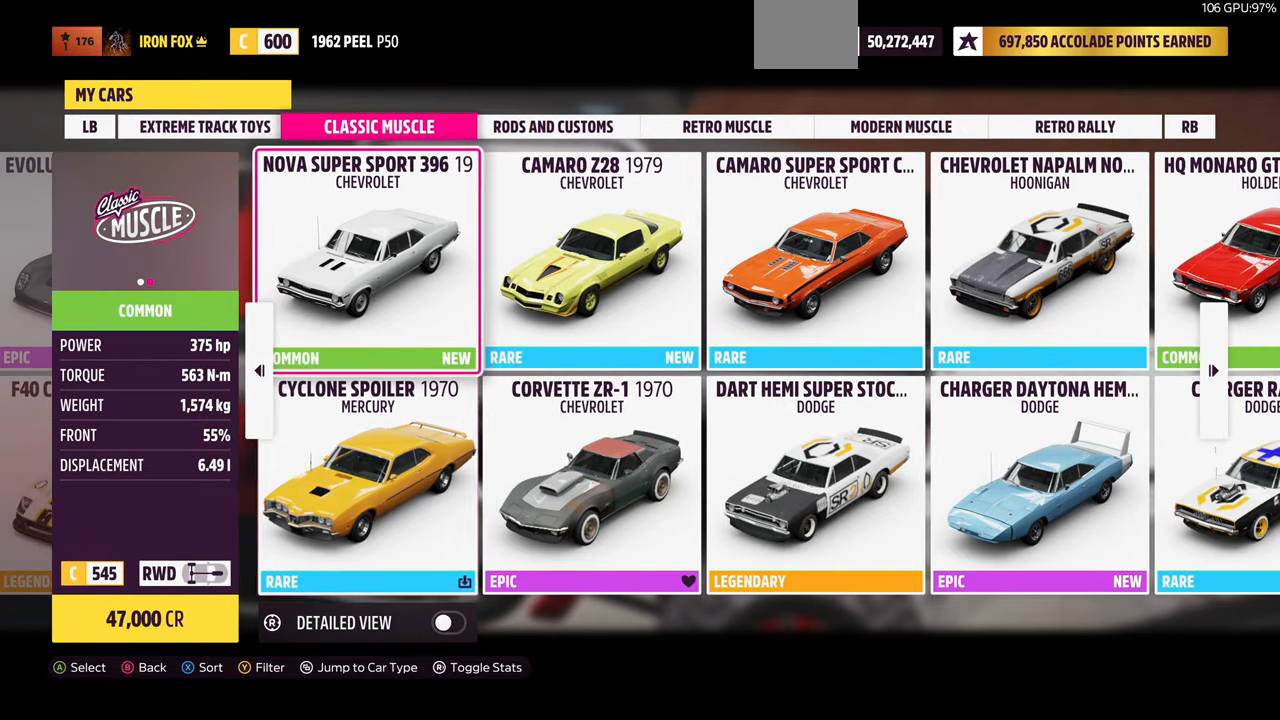
{"buttons": [], "left_stick": "center", "right_stick": "center", "events": [[33, "DPAD_UP", "up"]]}
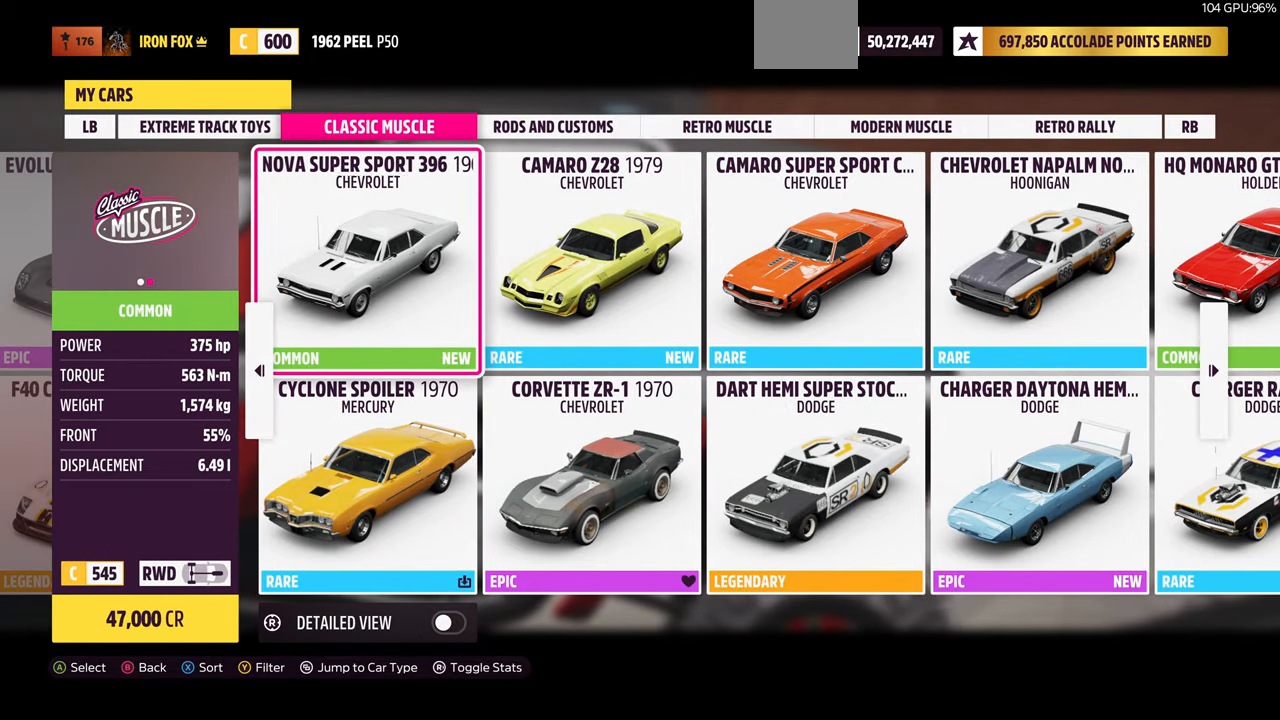
{"buttons": [], "left_stick": "center", "right_stick": "center", "events": []}
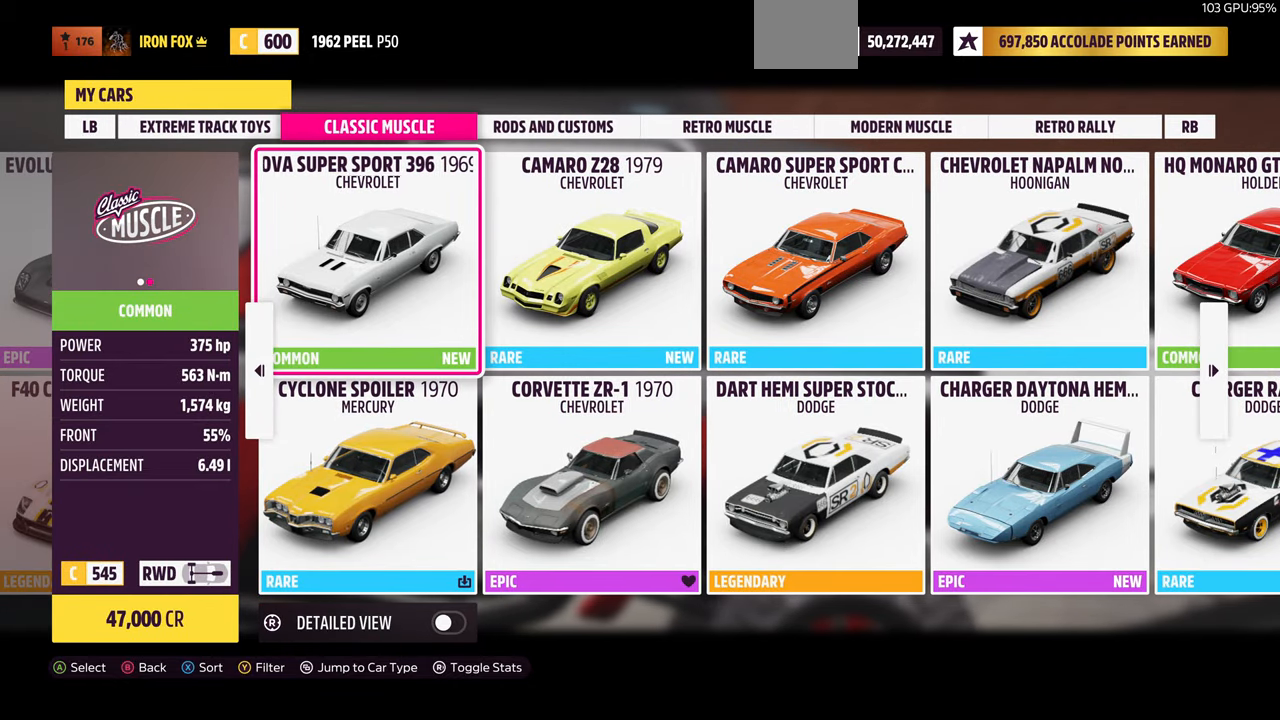
{"buttons": [], "left_stick": "center", "right_stick": "center", "events": []}
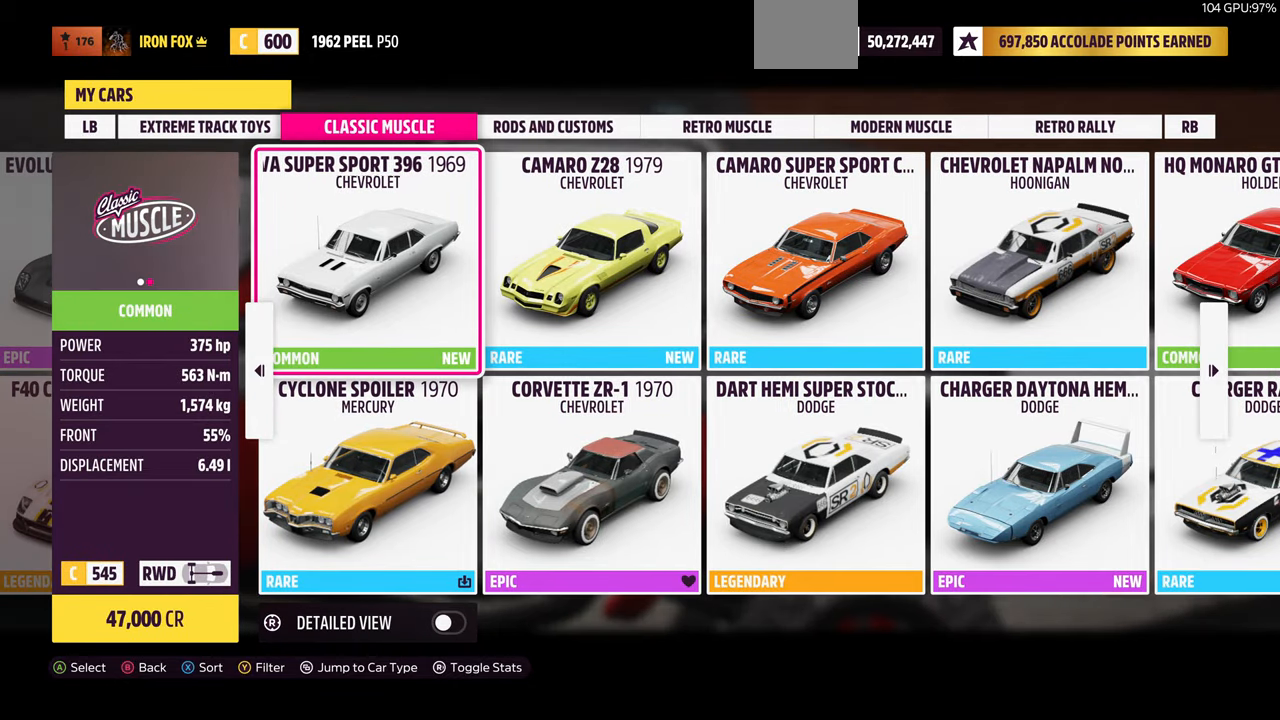
{"buttons": [], "left_stick": "center", "right_stick": "center", "events": []}
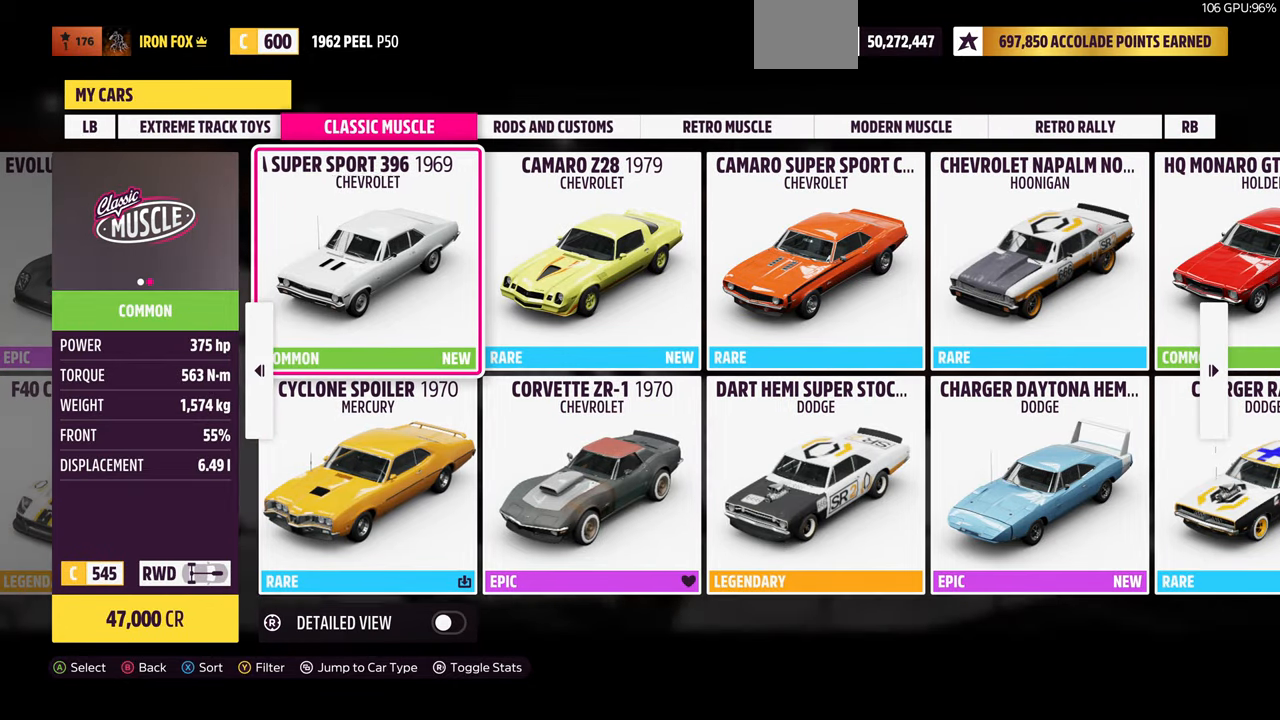
{"buttons": [], "left_stick": "center", "right_stick": "center", "events": [[67, "DPAD_DOWN", "down"], [167, "DPAD_DOWN", "up"]]}
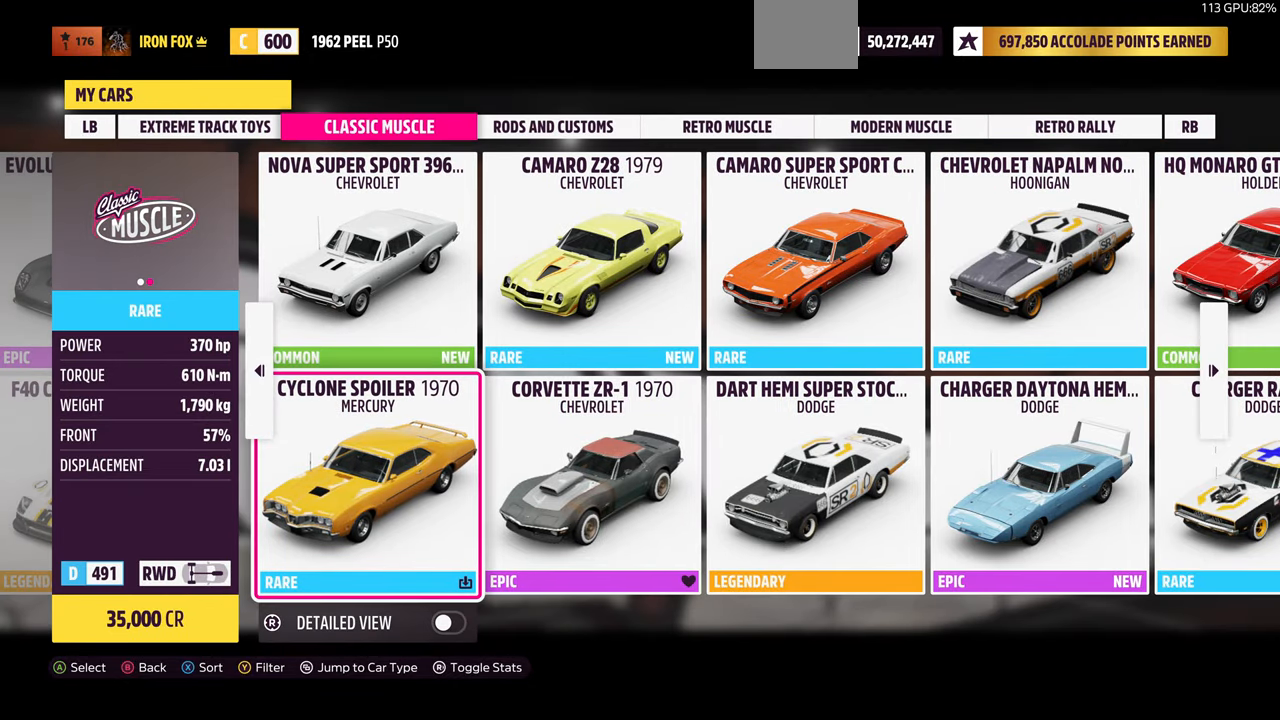
{"buttons": ["DPAD_LEFT"], "left_stick": "center", "right_stick": "center", "events": [[33, "DPAD_RIGHT", "down"], [167, "DPAD_RIGHT", "up"], [433, "DPAD_LEFT", "down"]]}
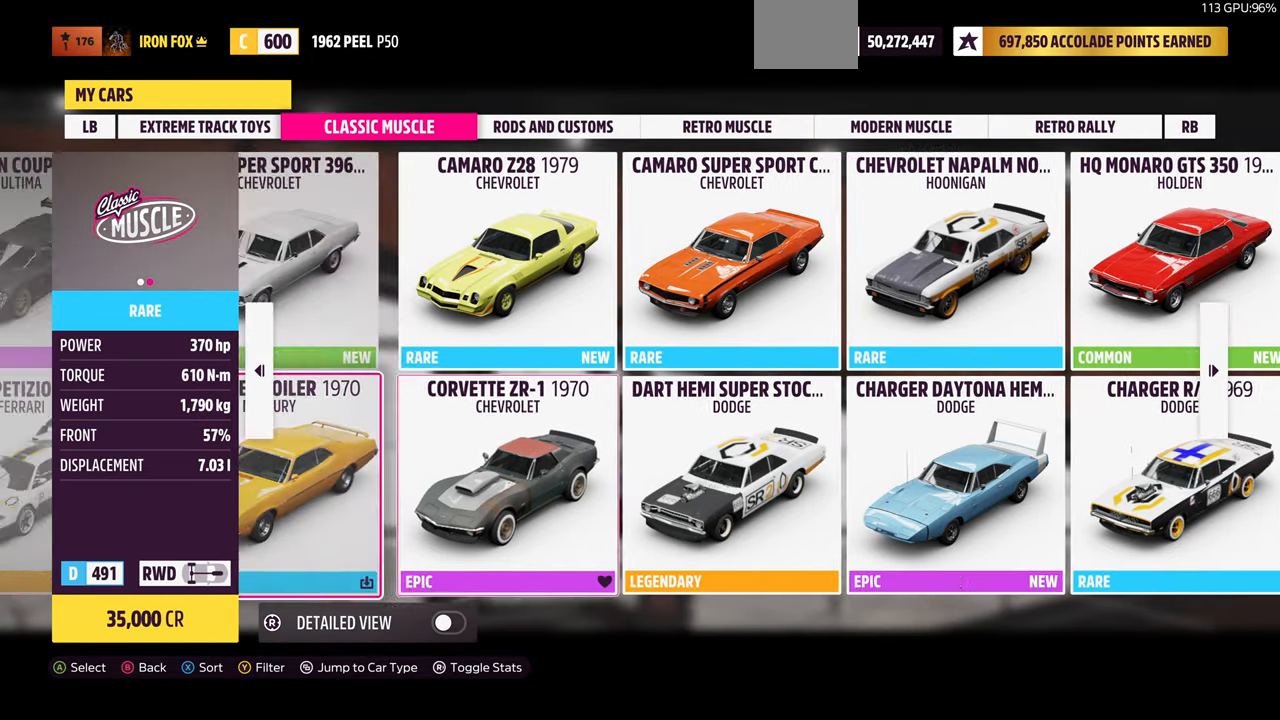
{"buttons": [], "left_stick": "center", "right_stick": "center", "events": [[33, "DPAD_LEFT", "up"]]}
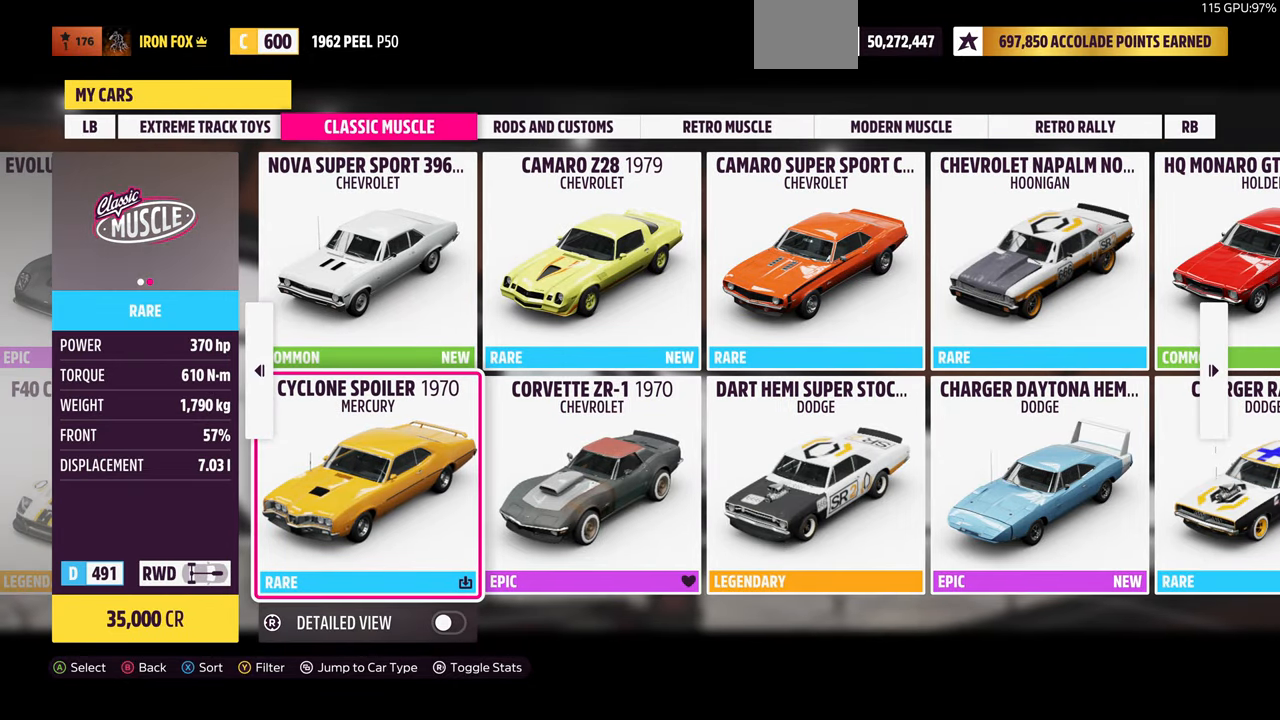
{"buttons": [], "left_stick": "center", "right_stick": "center", "events": []}
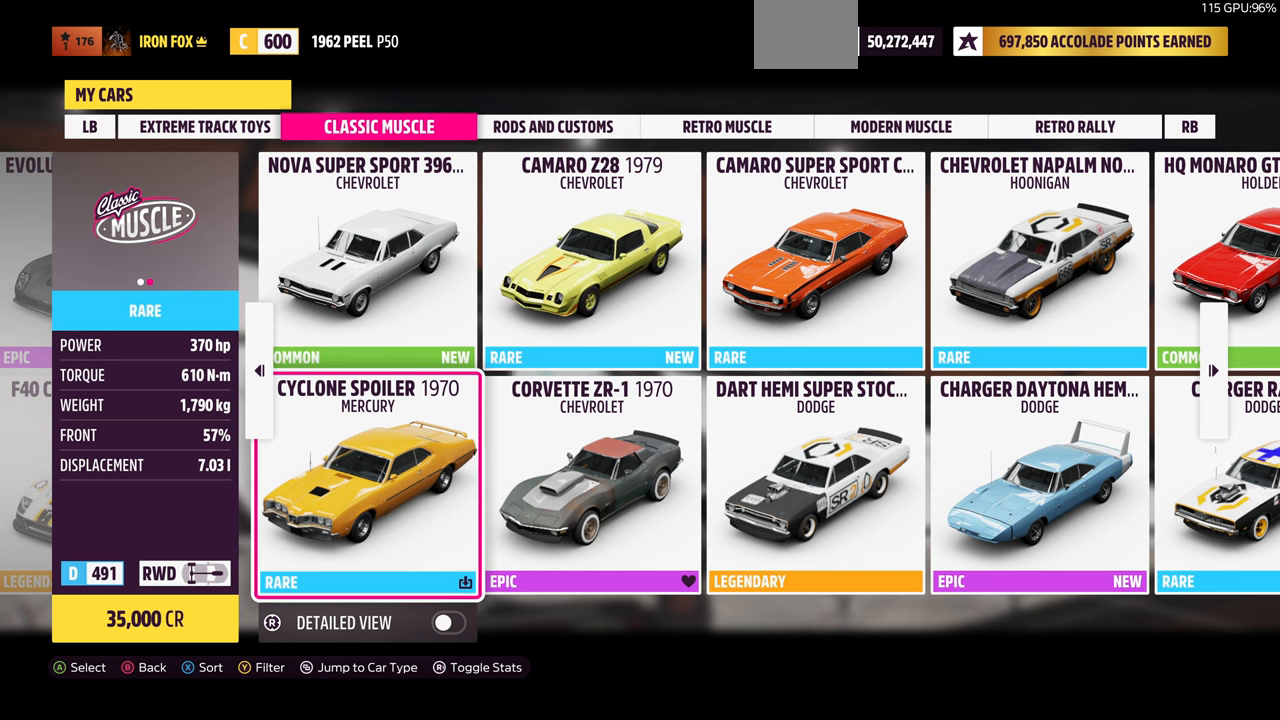
{"buttons": [], "left_stick": "center", "right_stick": "center", "events": []}
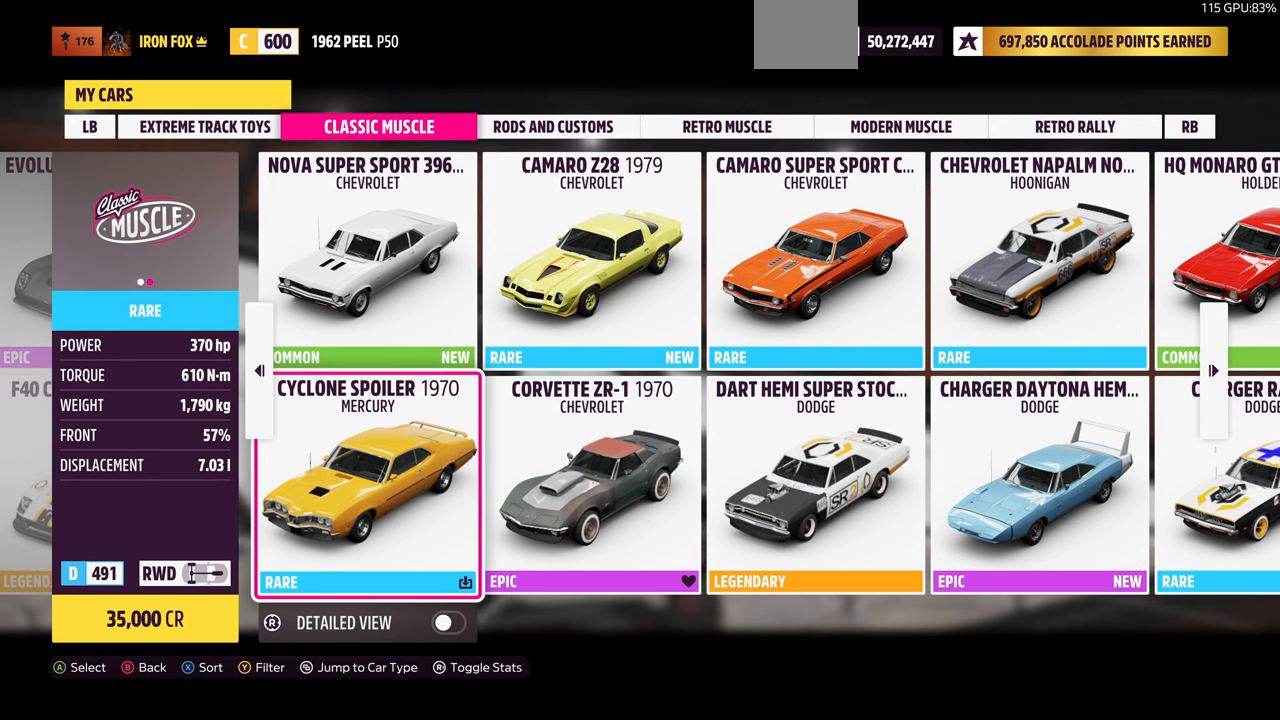
{"buttons": [], "left_stick": "center", "right_stick": "center", "events": []}
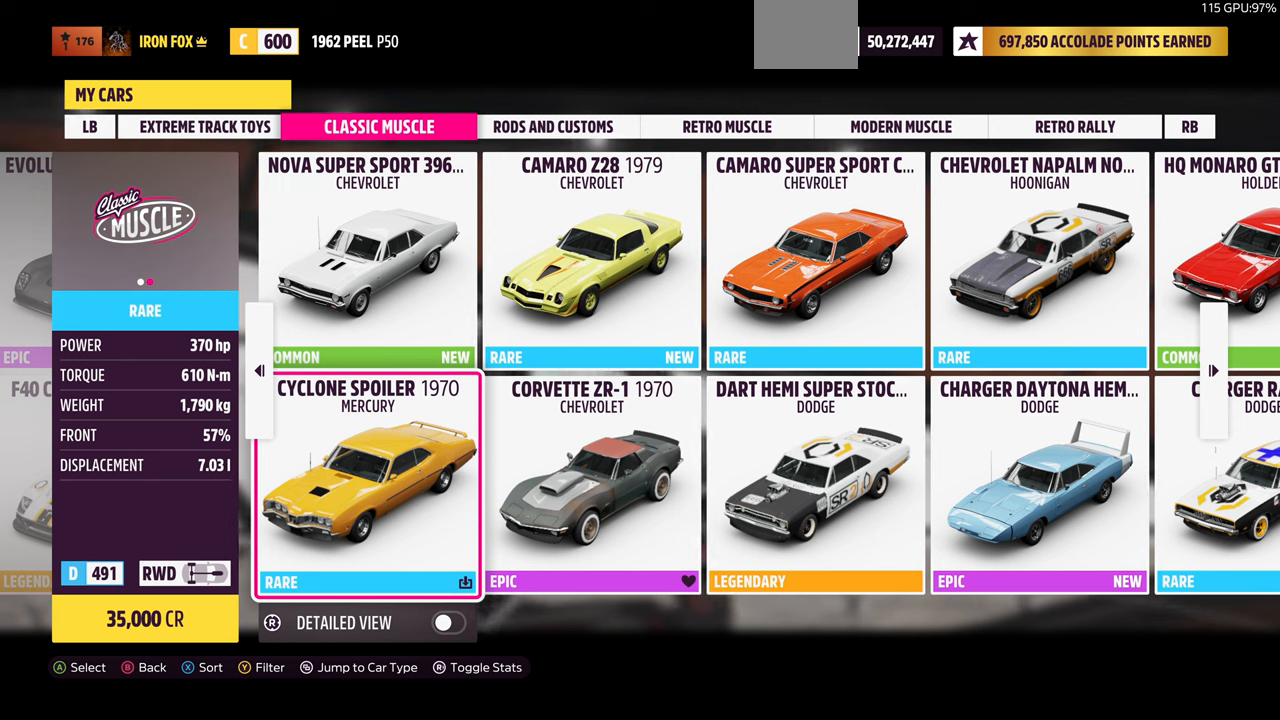
{"buttons": [], "left_stick": "center", "right_stick": "center", "events": [[366, "DPAD_UP", "down"], [466, "DPAD_UP", "up"]]}
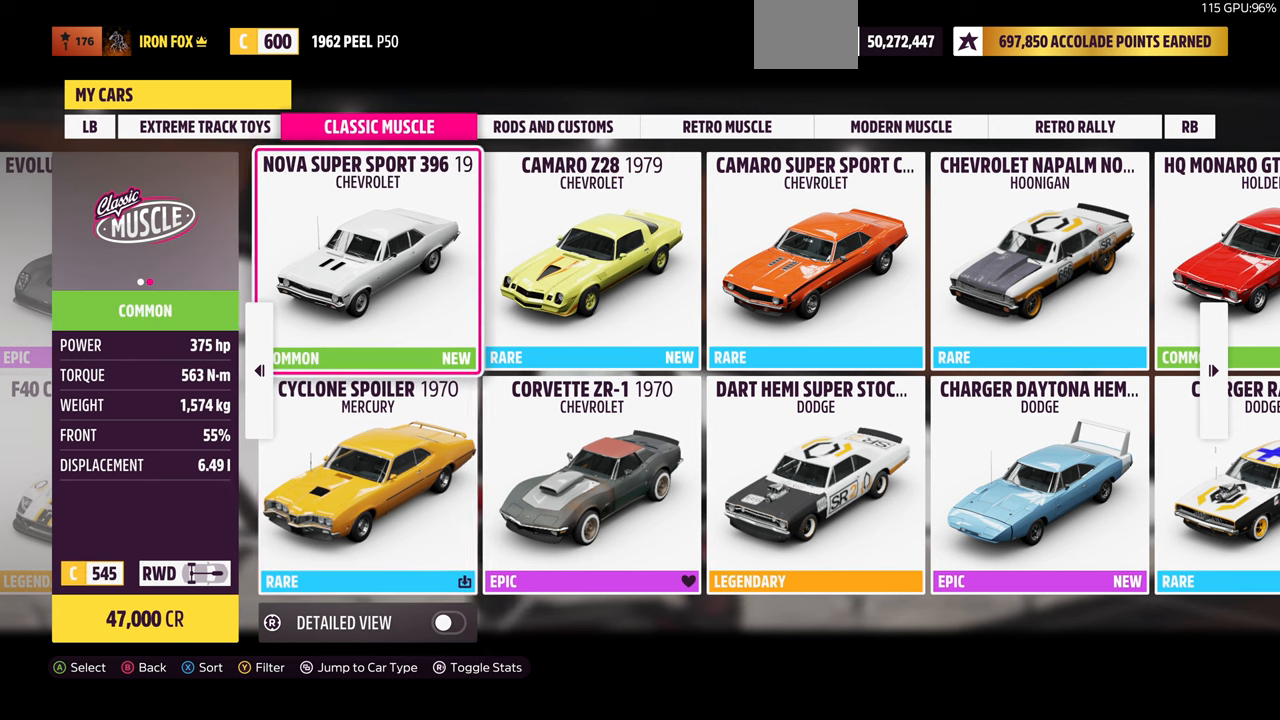
{"buttons": [], "left_stick": "center", "right_stick": "center", "events": [[333, "DPAD_DOWN", "down"], [433, "DPAD_DOWN", "up"]]}
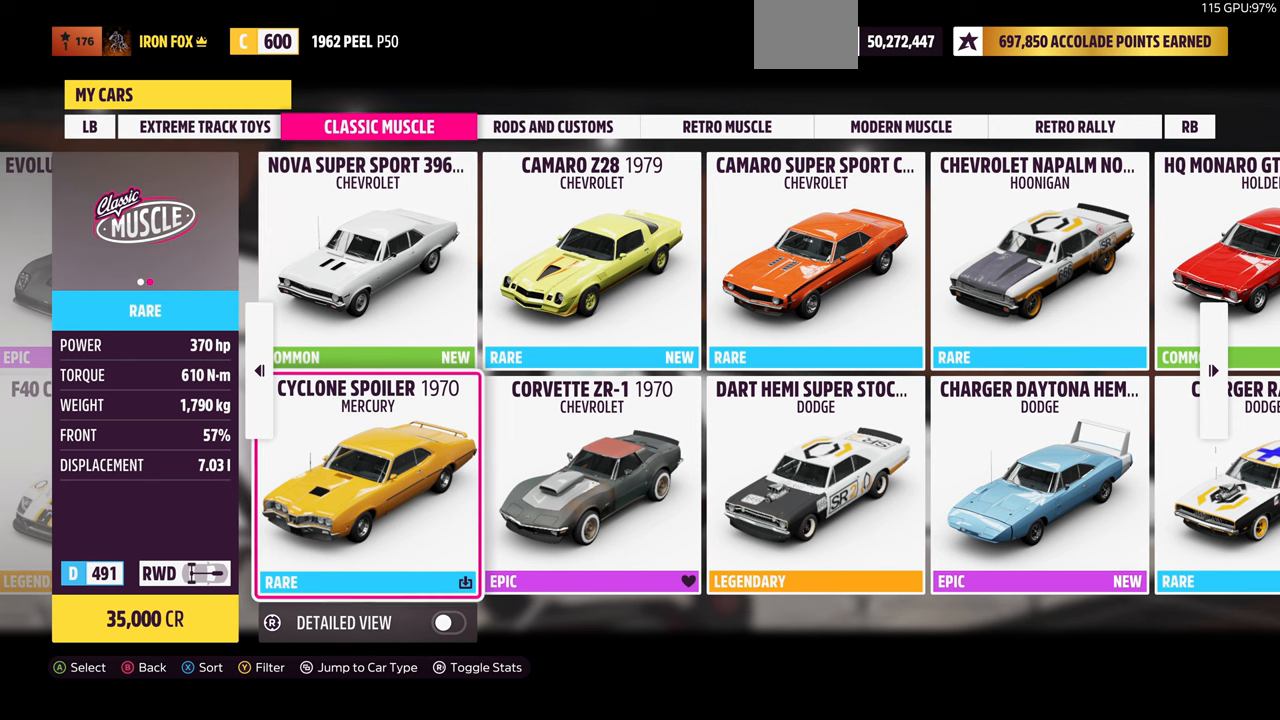
{"buttons": [], "left_stick": "center", "right_stick": "center", "events": []}
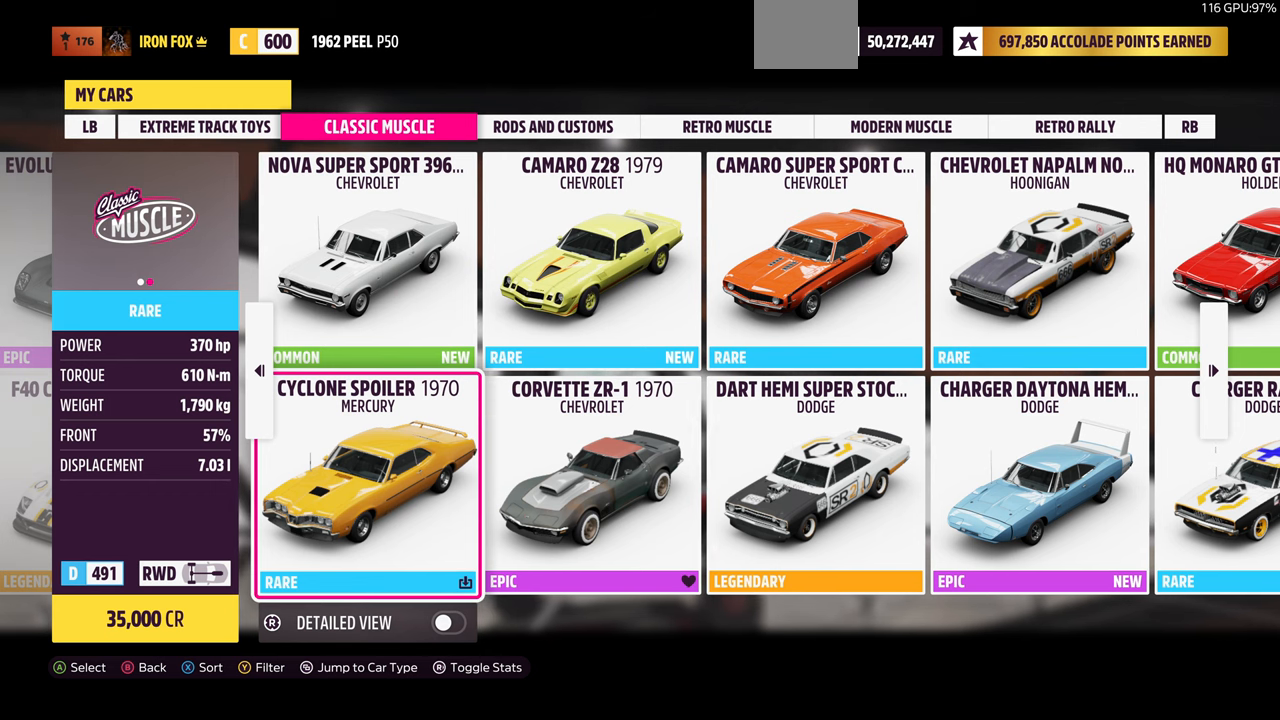
{"buttons": [], "left_stick": "center", "right_stick": "center", "events": []}
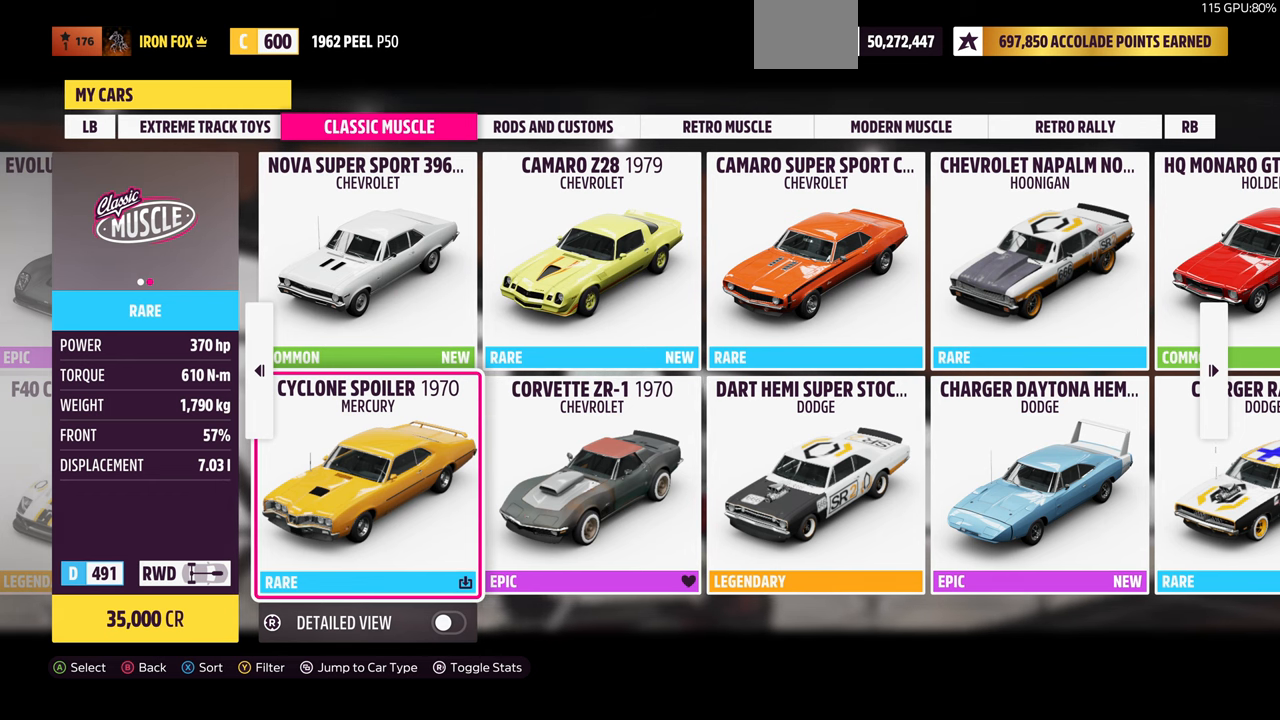
{"buttons": [], "left_stick": "center", "right_stick": "center", "events": []}
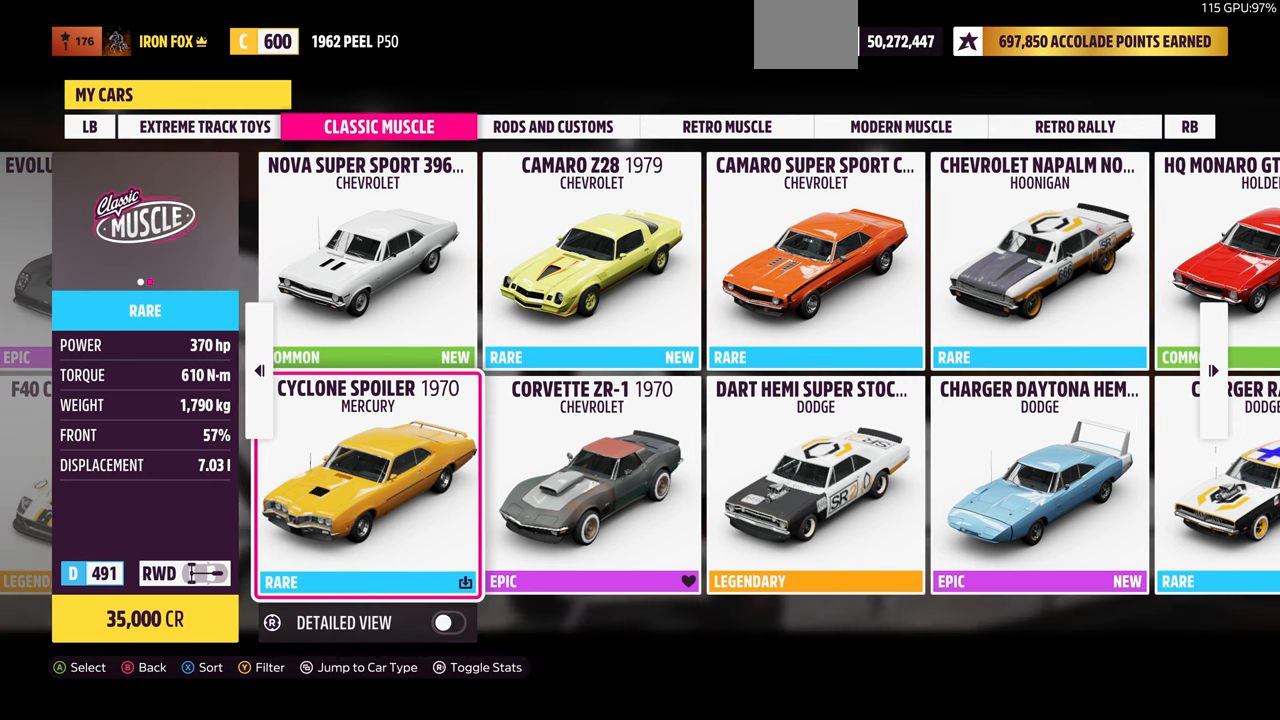
{"buttons": [], "left_stick": "center", "right_stick": "center", "events": []}
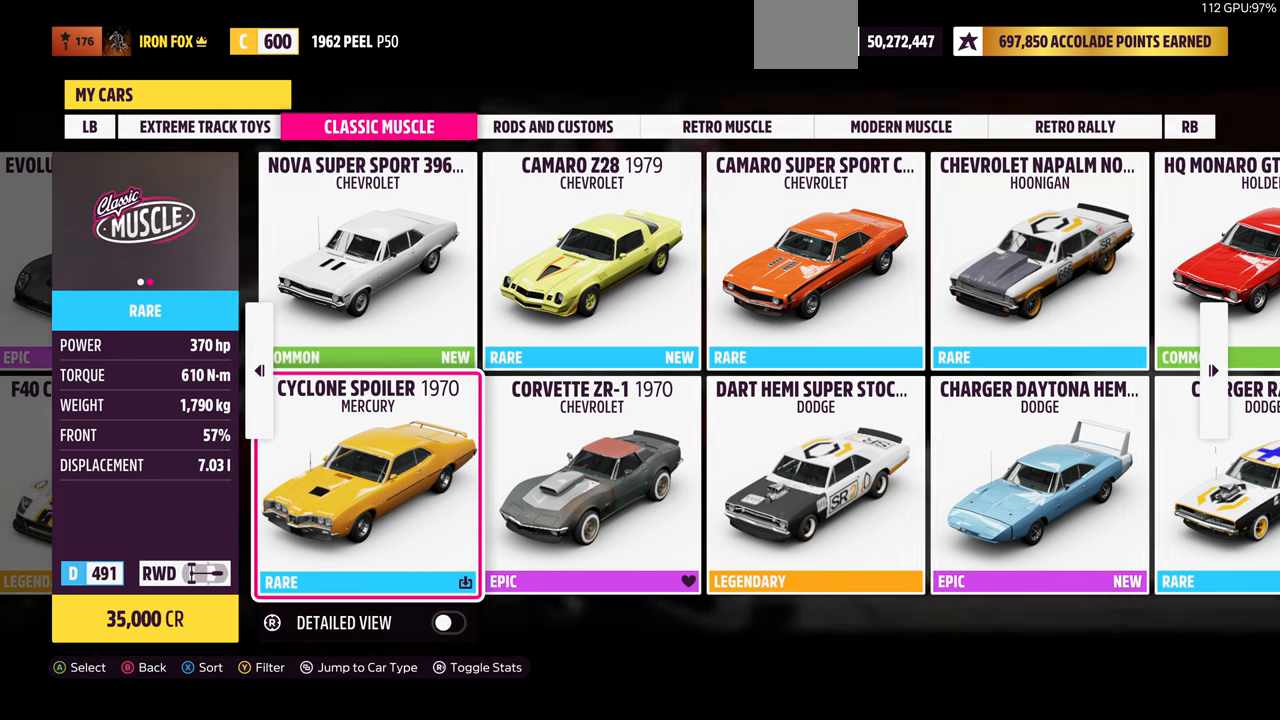
{"buttons": [], "left_stick": "center", "right_stick": "center", "events": []}
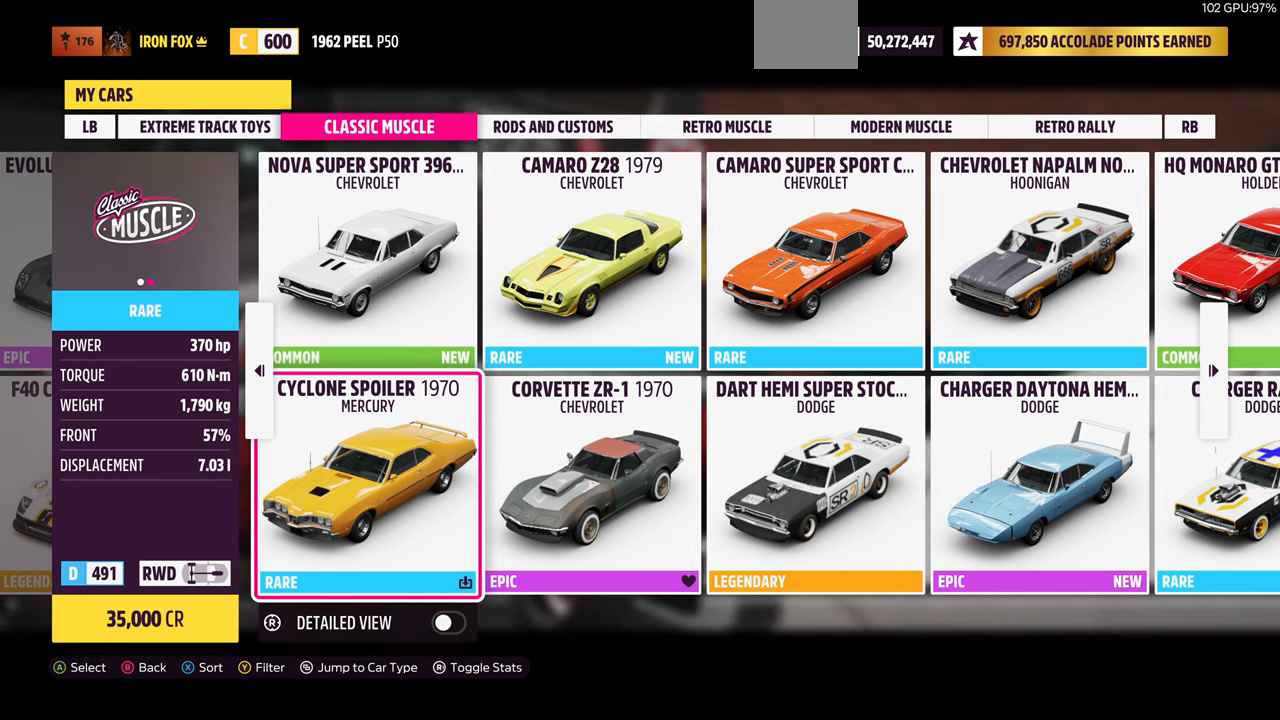
{"buttons": [], "left_stick": "center", "right_stick": "center", "events": []}
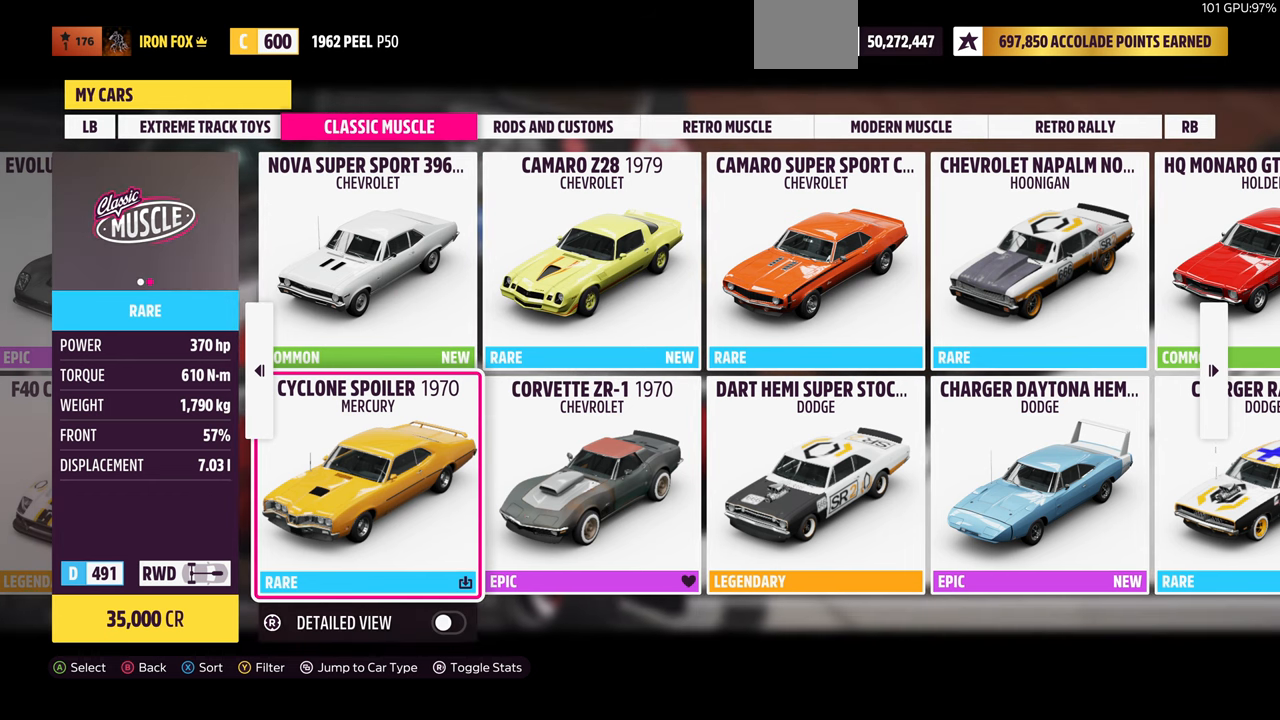
{"buttons": [], "left_stick": "center", "right_stick": "center", "events": [[167, "DPAD_RIGHT", "down"], [300, "DPAD_RIGHT", "up"]]}
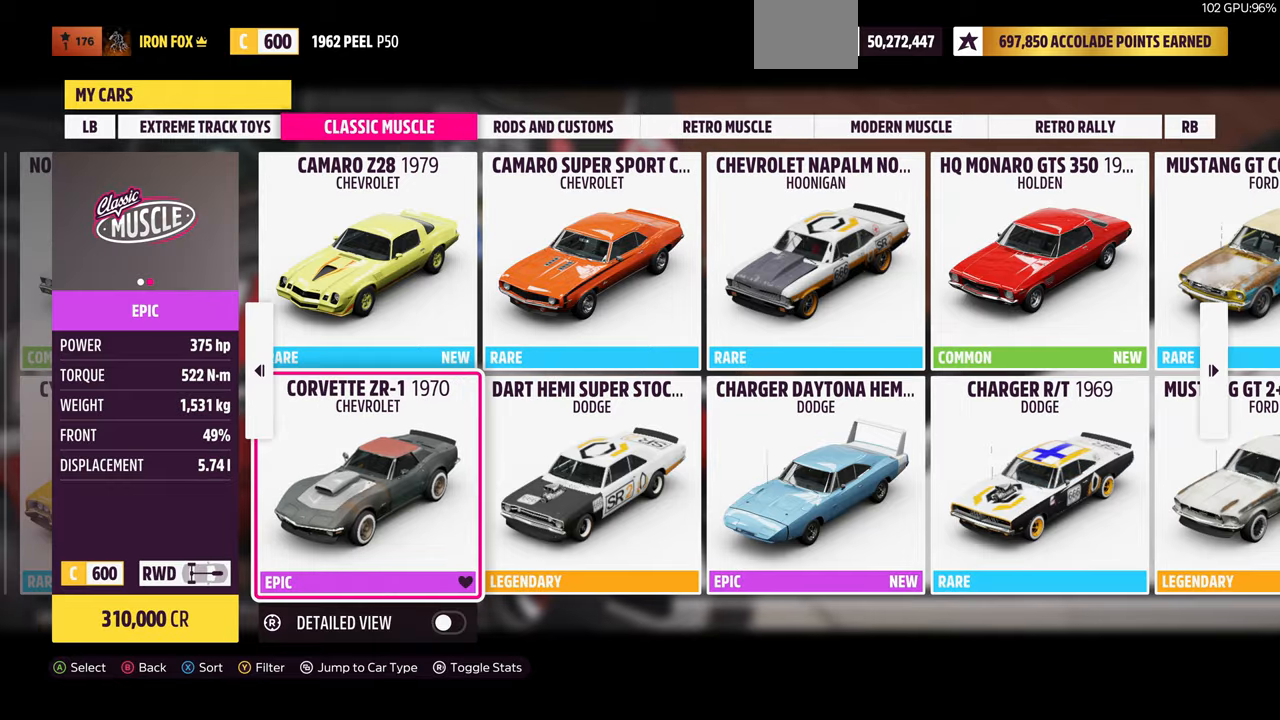
{"buttons": [], "left_stick": "center", "right_stick": "center", "events": []}
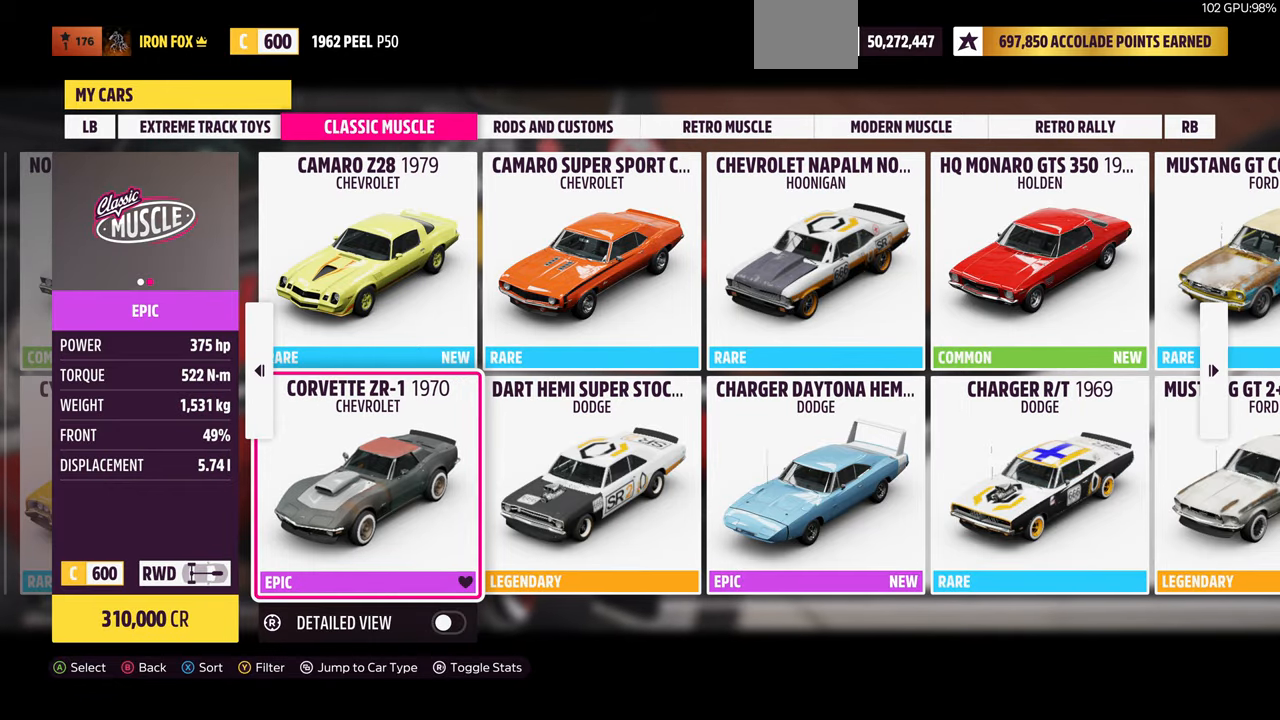
{"buttons": [], "left_stick": "center", "right_stick": "center", "events": []}
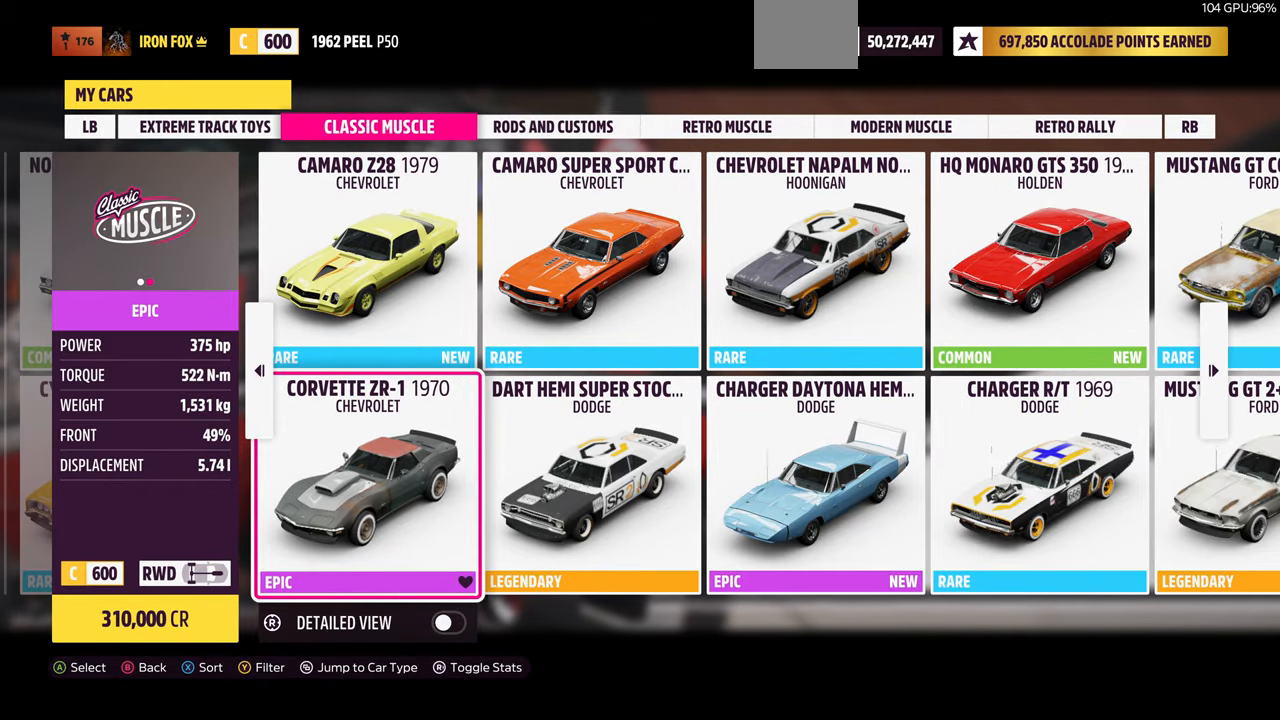
{"buttons": [], "left_stick": "center", "right_stick": "center", "events": []}
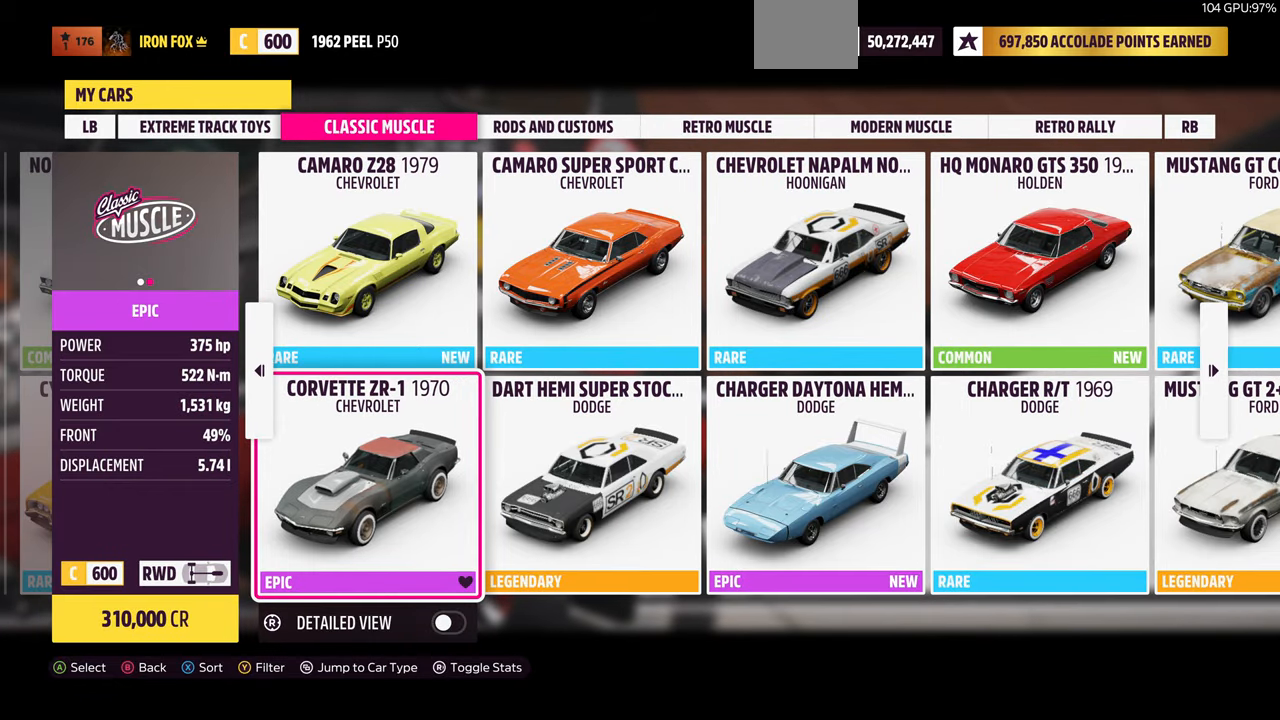
{"buttons": [], "left_stick": "center", "right_stick": "center", "events": []}